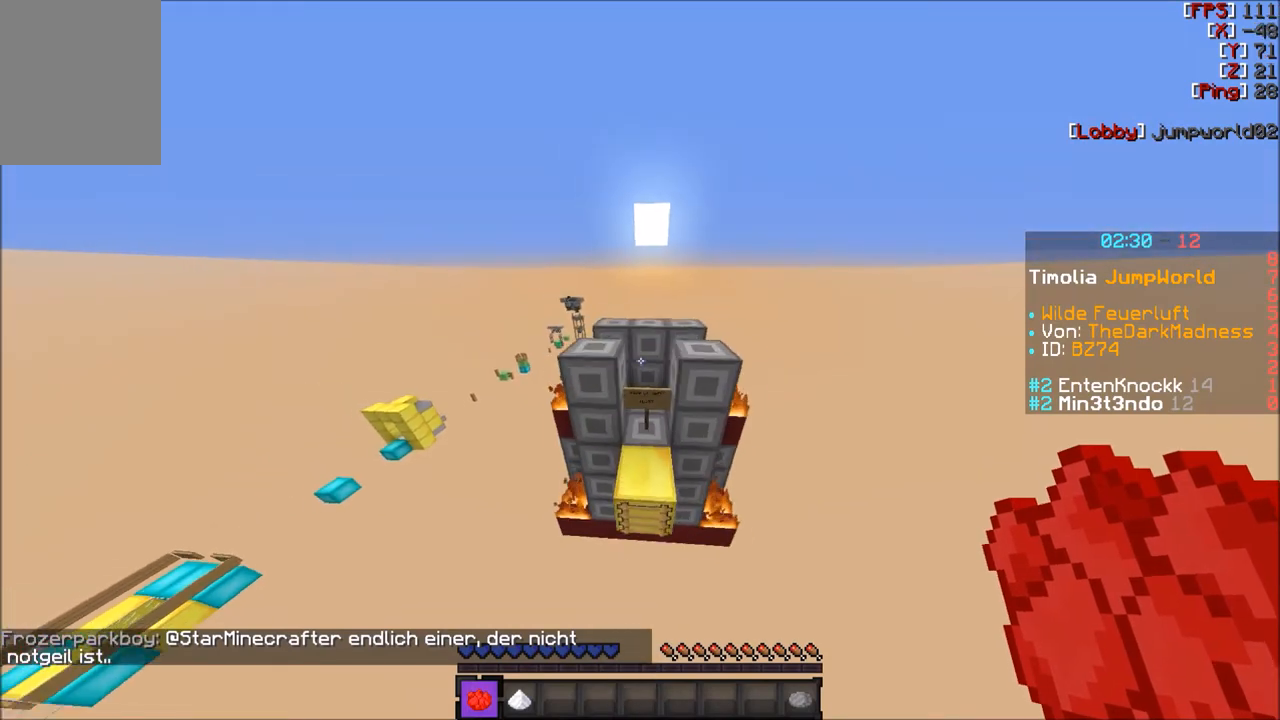
Gameplay with keyboard and mouse; each line is a JSON object with the keys and mouse buttons held at the frame after it. "events" lists presses ("down") and releases ("up") of "a", "d", "s", "w", "mouse_left" and "mouse_right" between this image and that frame as [ms after this image, input, new state], when the widget could be followed in between. "mouse_left", "mouse_right" = the "left", "right" buttons of the "mouse" list. No other keys are recorded. Fast repeated clicks can show as one long hold. Mouse movement is not recorded.
{"keys": ["w"], "mouse": [], "events": []}
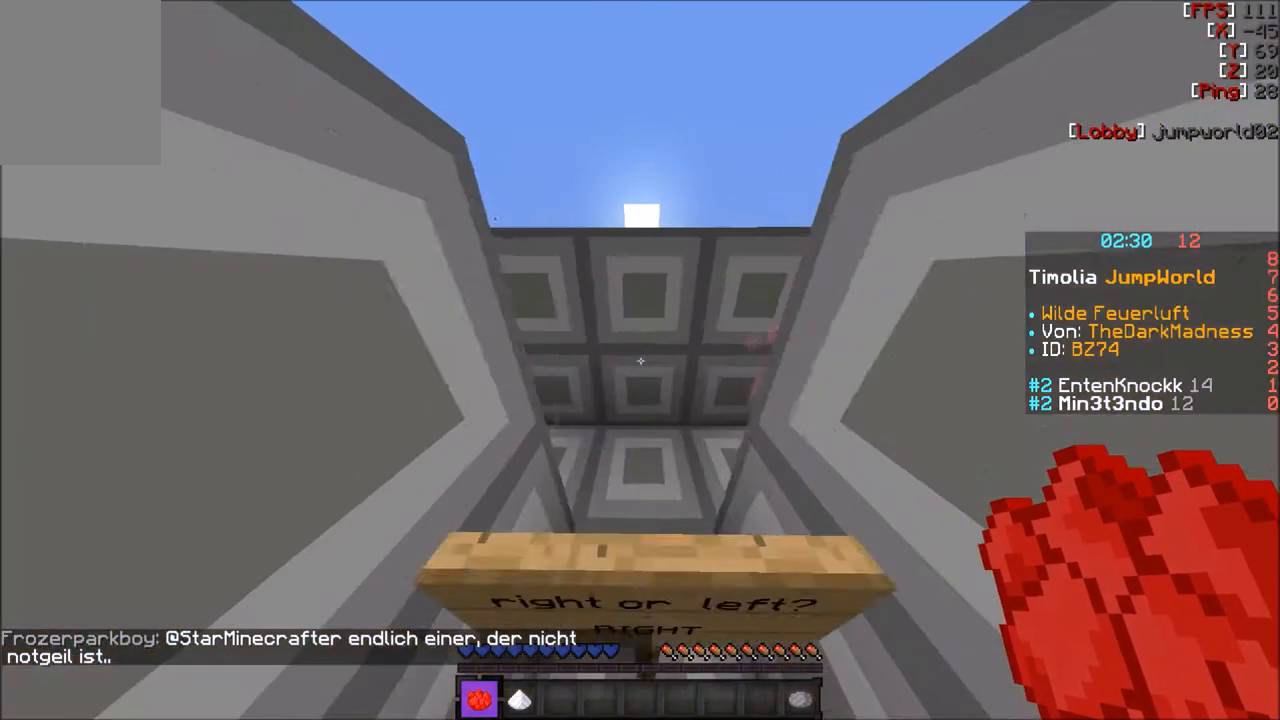
{"keys": ["w"], "mouse": [], "events": [[133, "w", "up"], [501, "w", "down"]]}
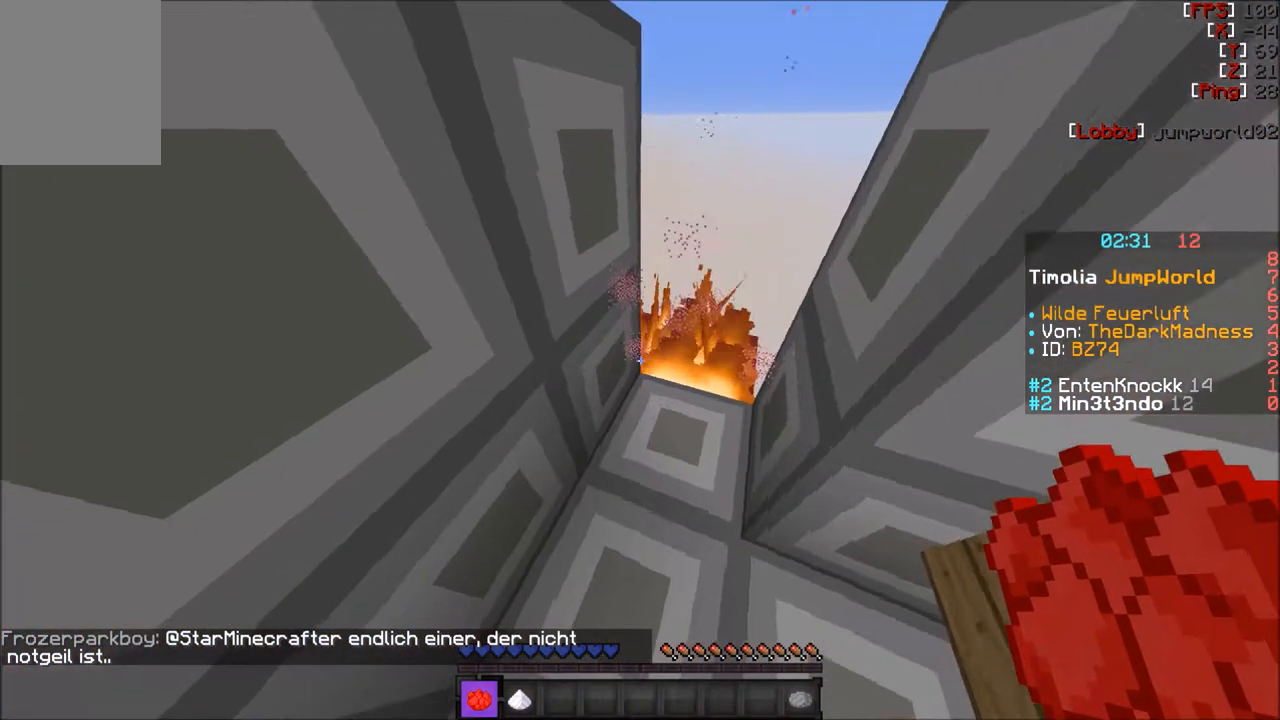
{"keys": [], "mouse": [], "events": [[300, "w", "up"]]}
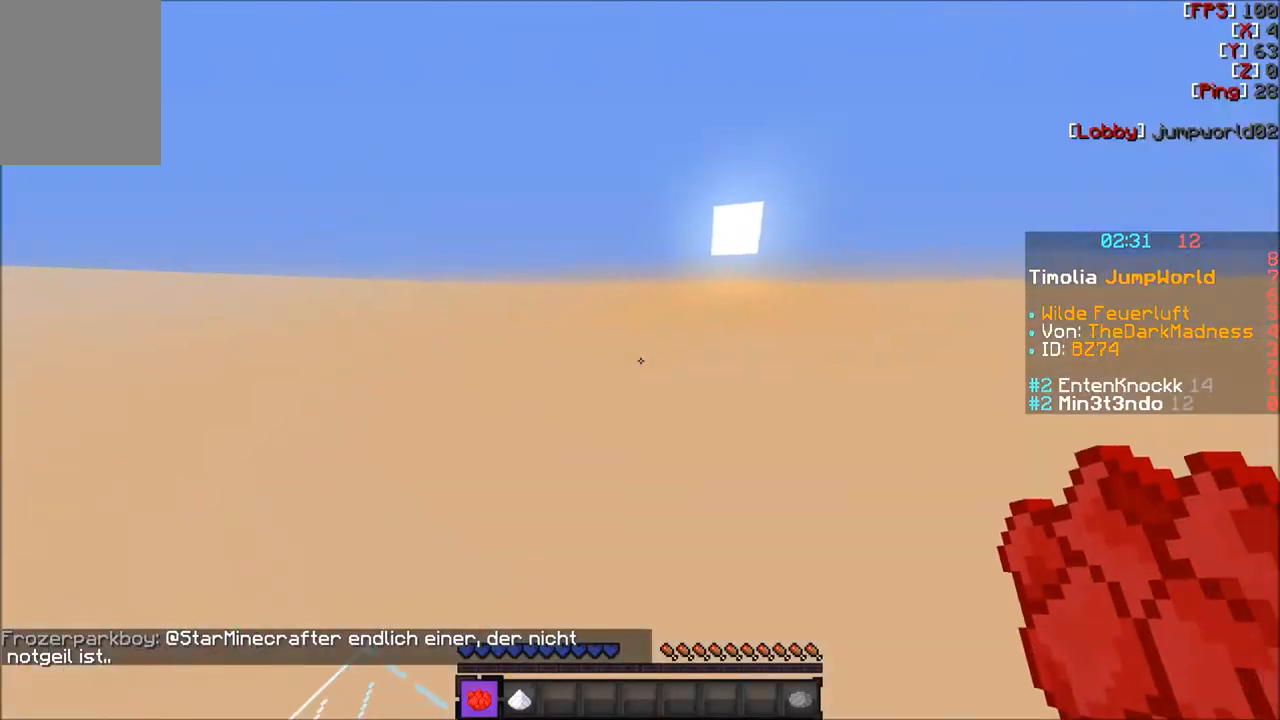
{"keys": [], "mouse": [], "events": []}
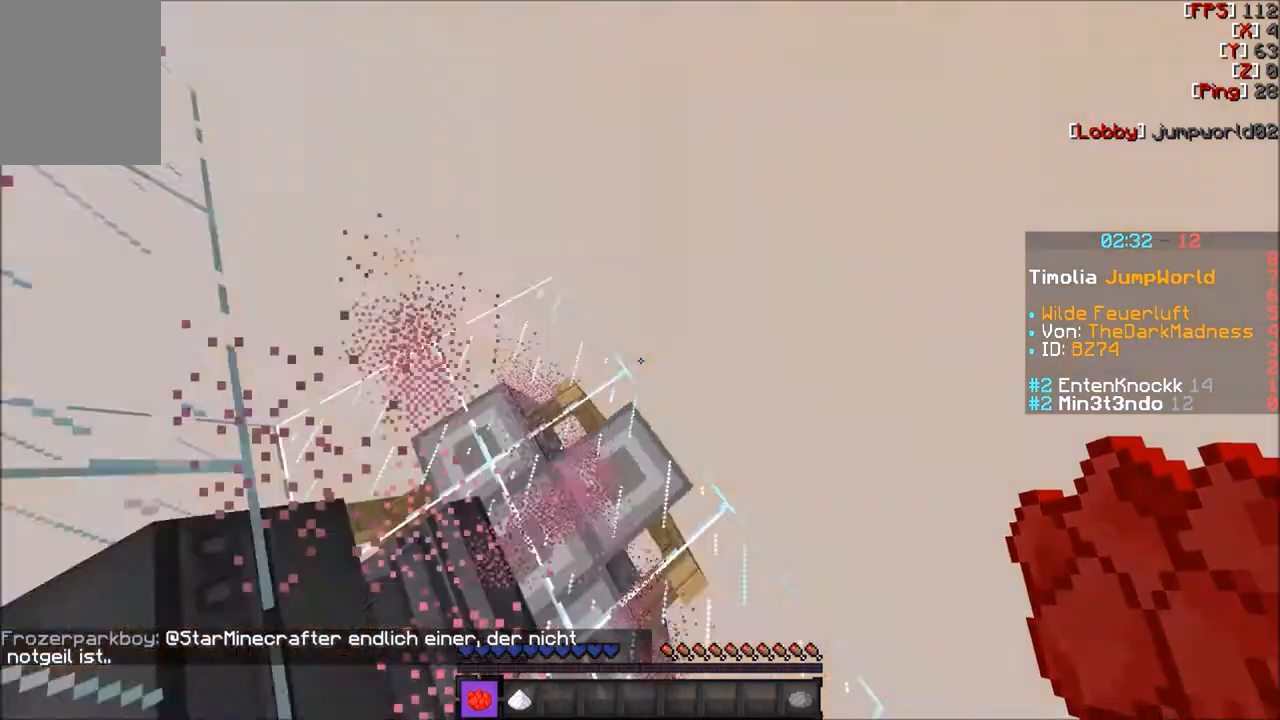
{"keys": ["d"], "mouse": [], "events": [[66, "d", "down"]]}
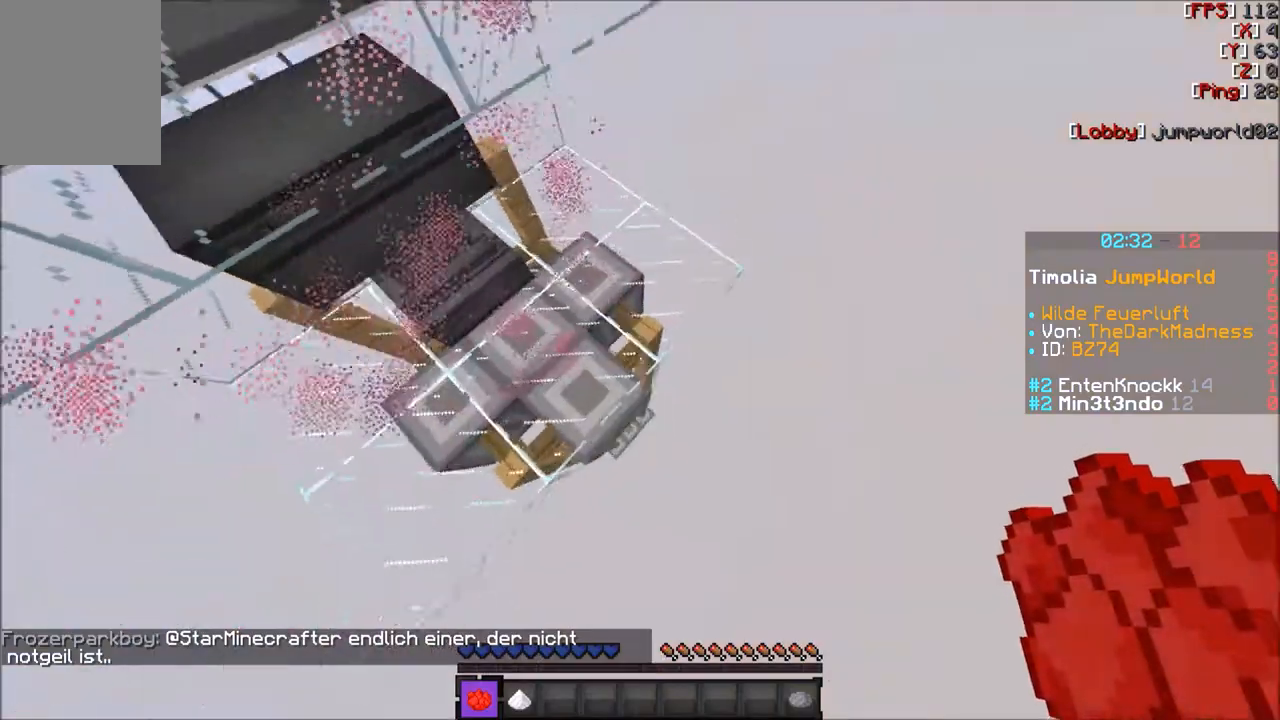
{"keys": ["d", "w"], "mouse": [], "events": [[33, "w", "down"]]}
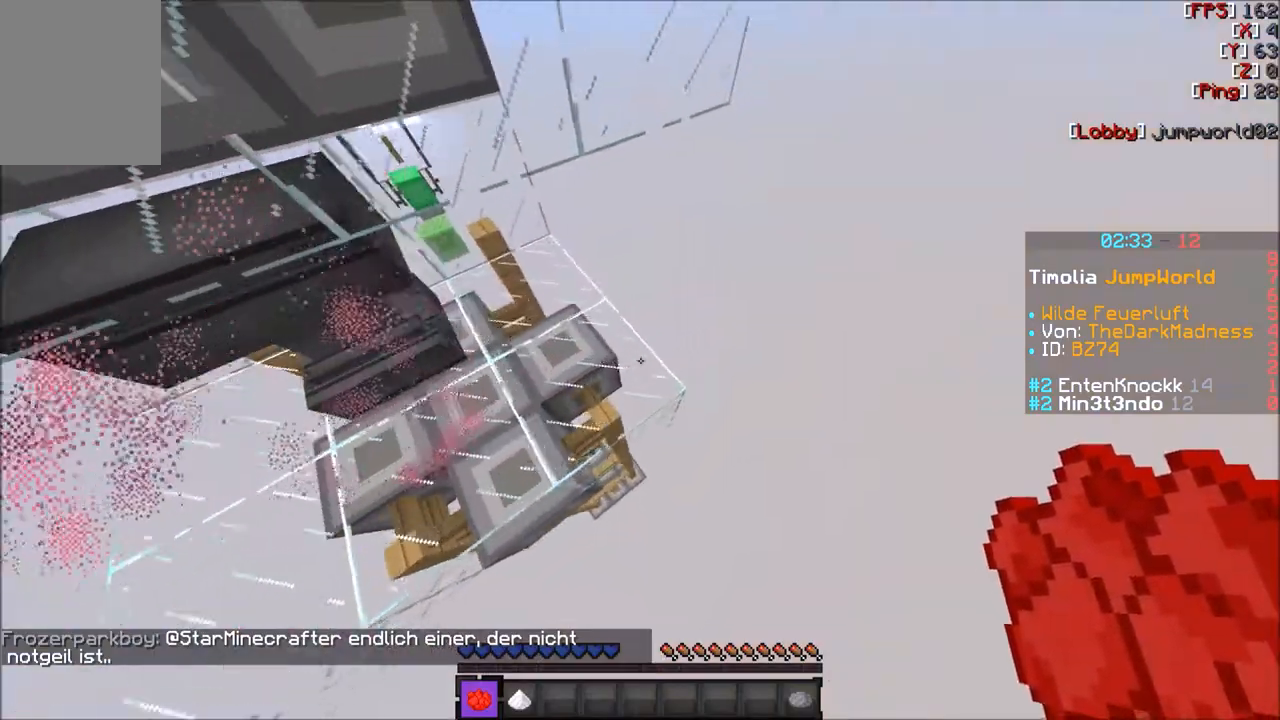
{"keys": ["d", "w"], "mouse": [], "events": []}
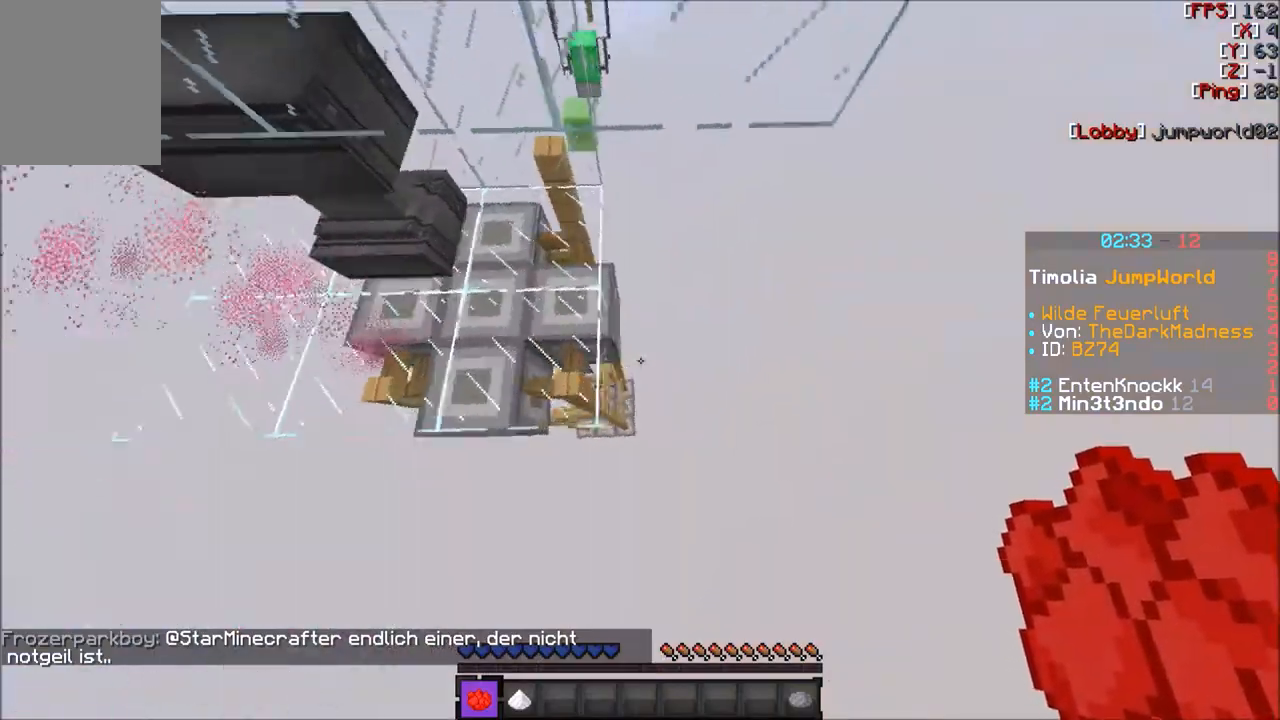
{"keys": [], "mouse": [], "events": [[300, "d", "up"], [500, "w", "up"]]}
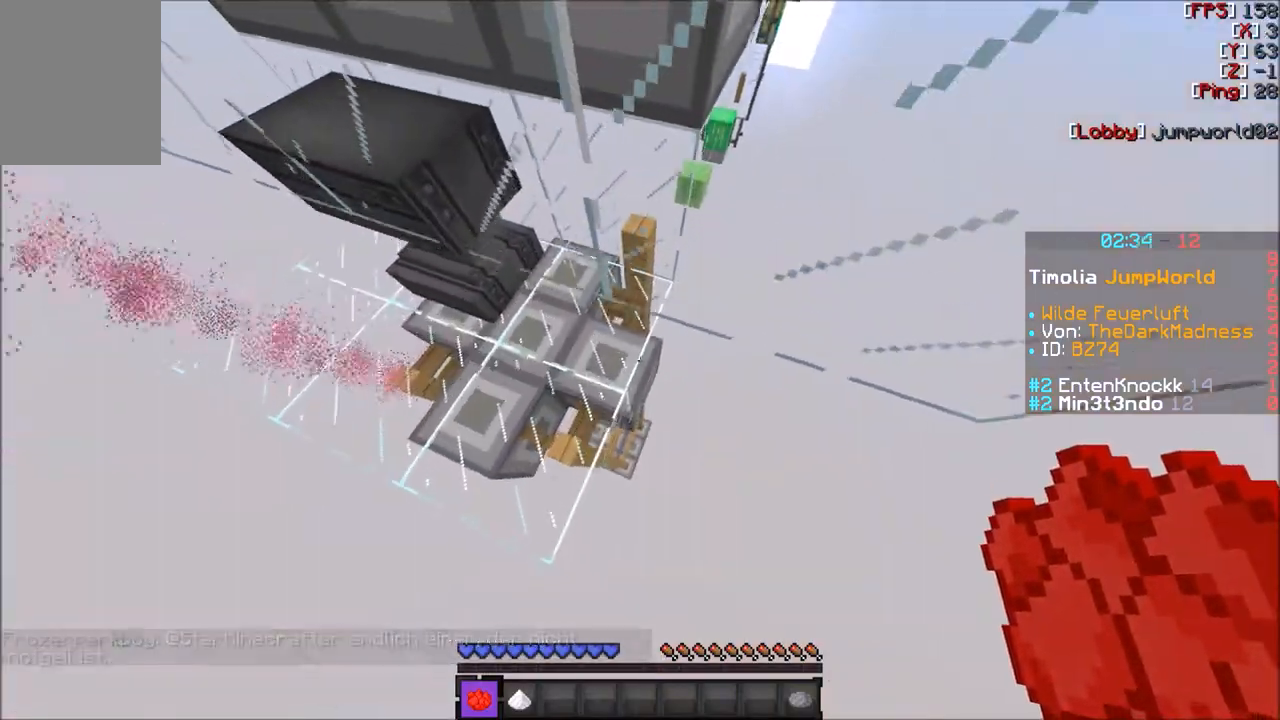
{"keys": ["s"], "mouse": [], "events": [[134, "s", "down"]]}
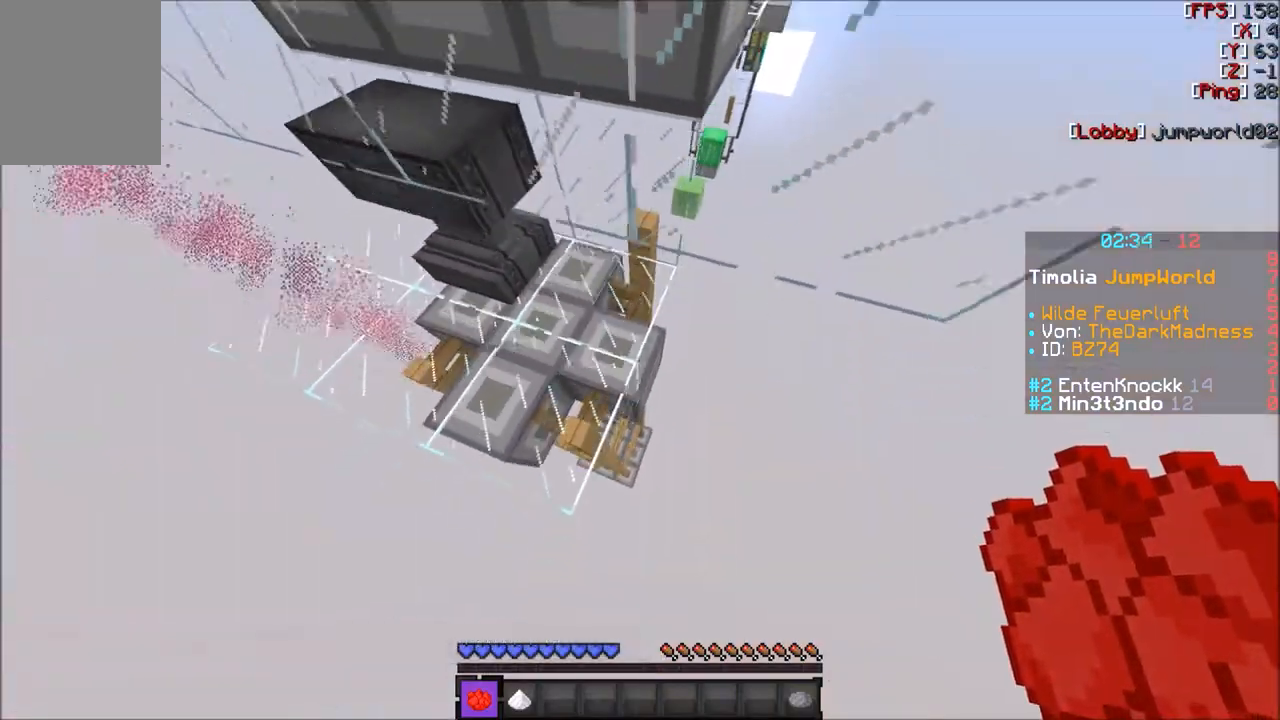
{"keys": ["a", "s"], "mouse": [], "events": [[300, "a", "down"]]}
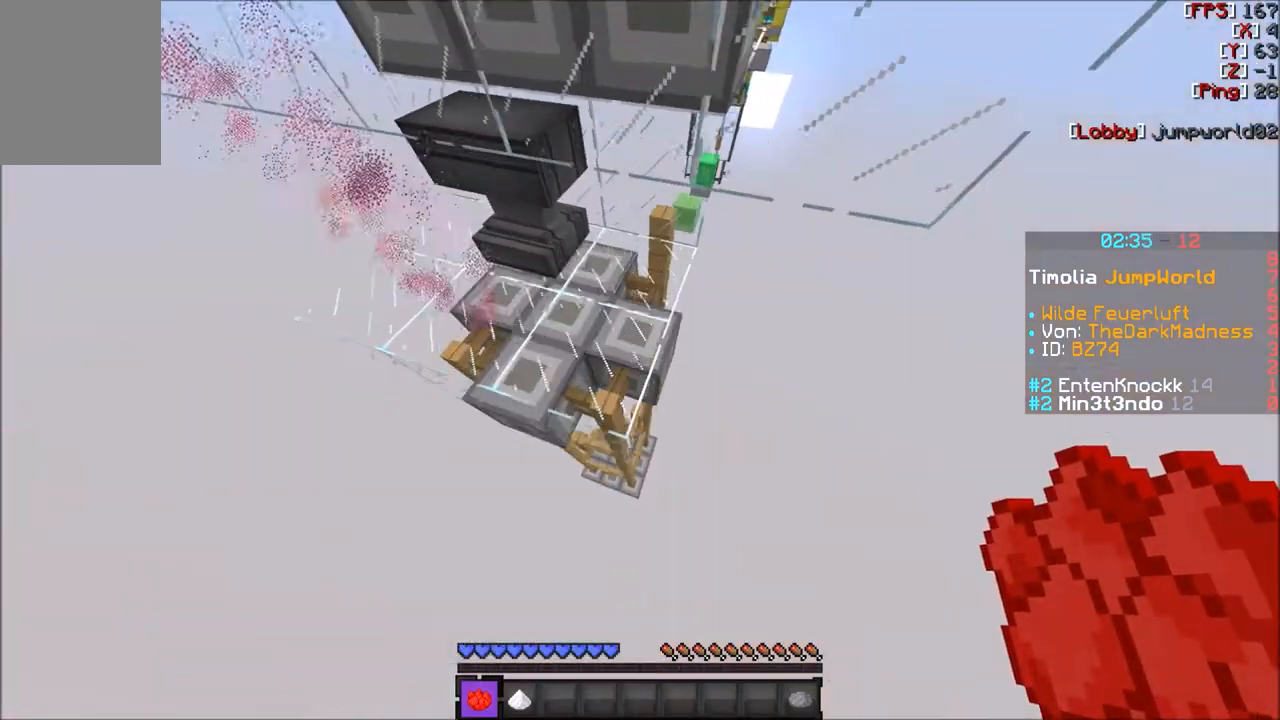
{"keys": ["a", "s"], "mouse": [], "events": []}
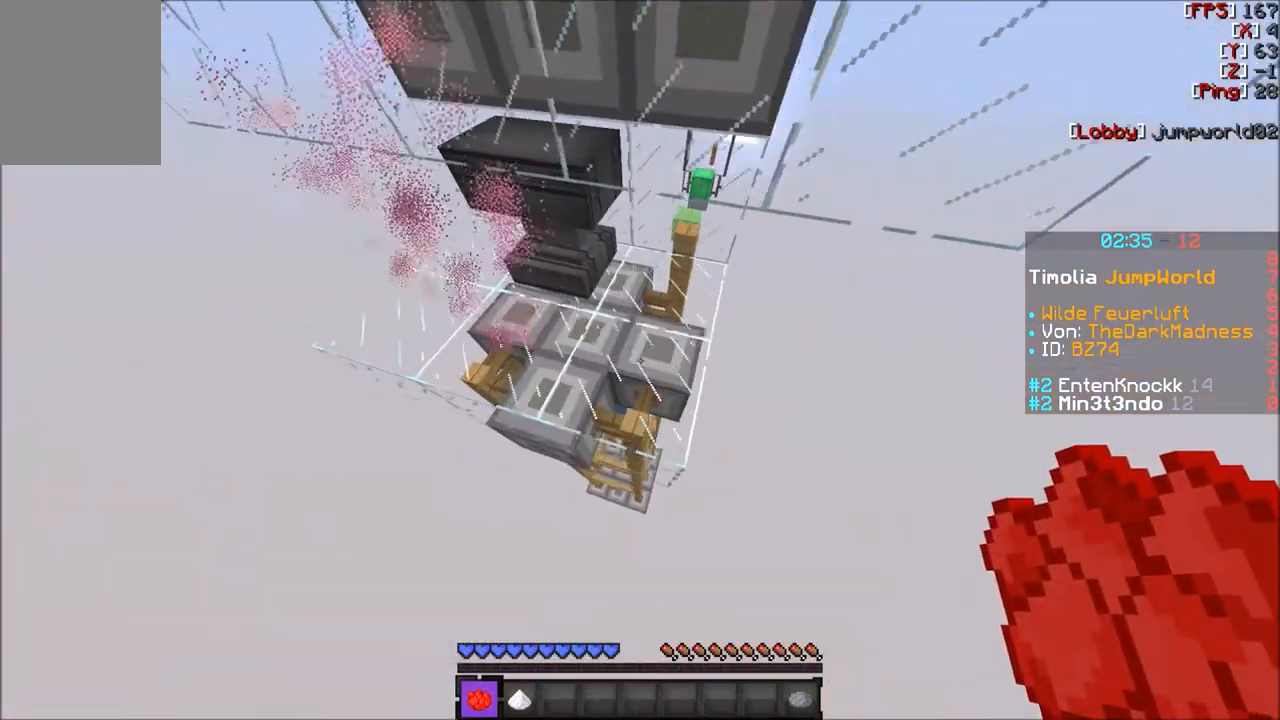
{"keys": ["a"], "mouse": [], "events": [[67, "s", "up"]]}
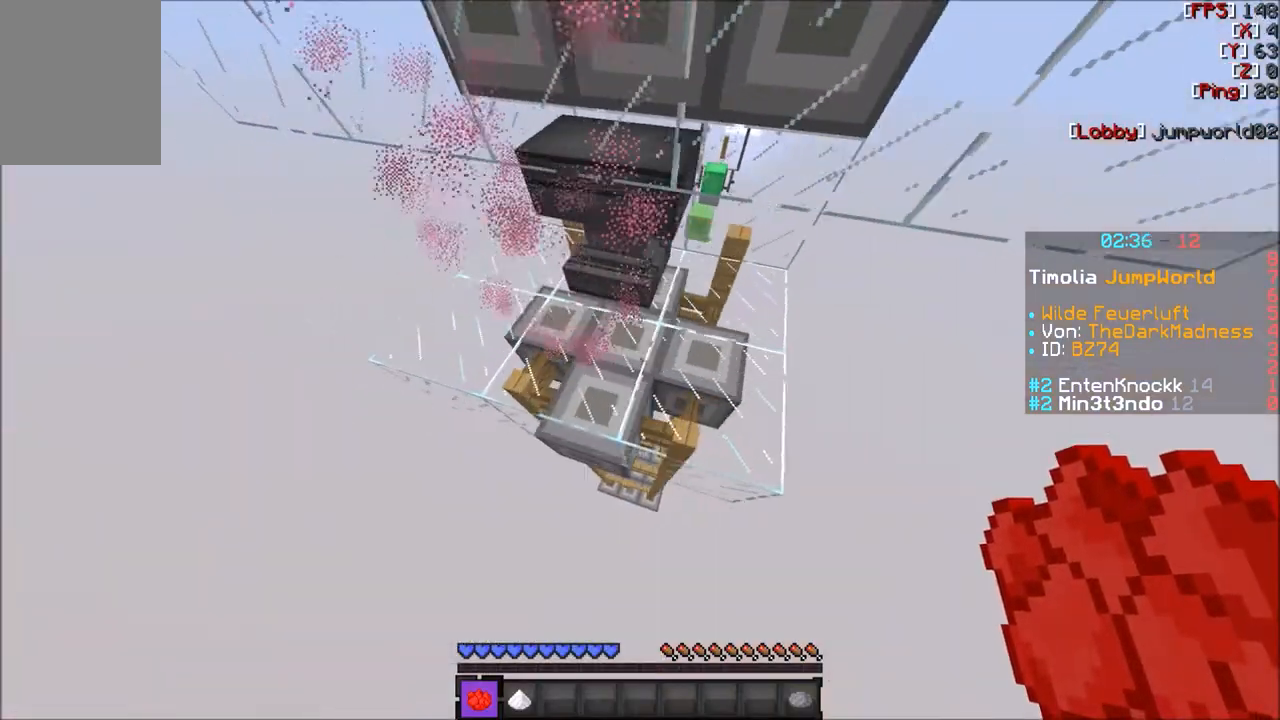
{"keys": ["a", "w"], "mouse": [], "events": [[334, "w", "down"]]}
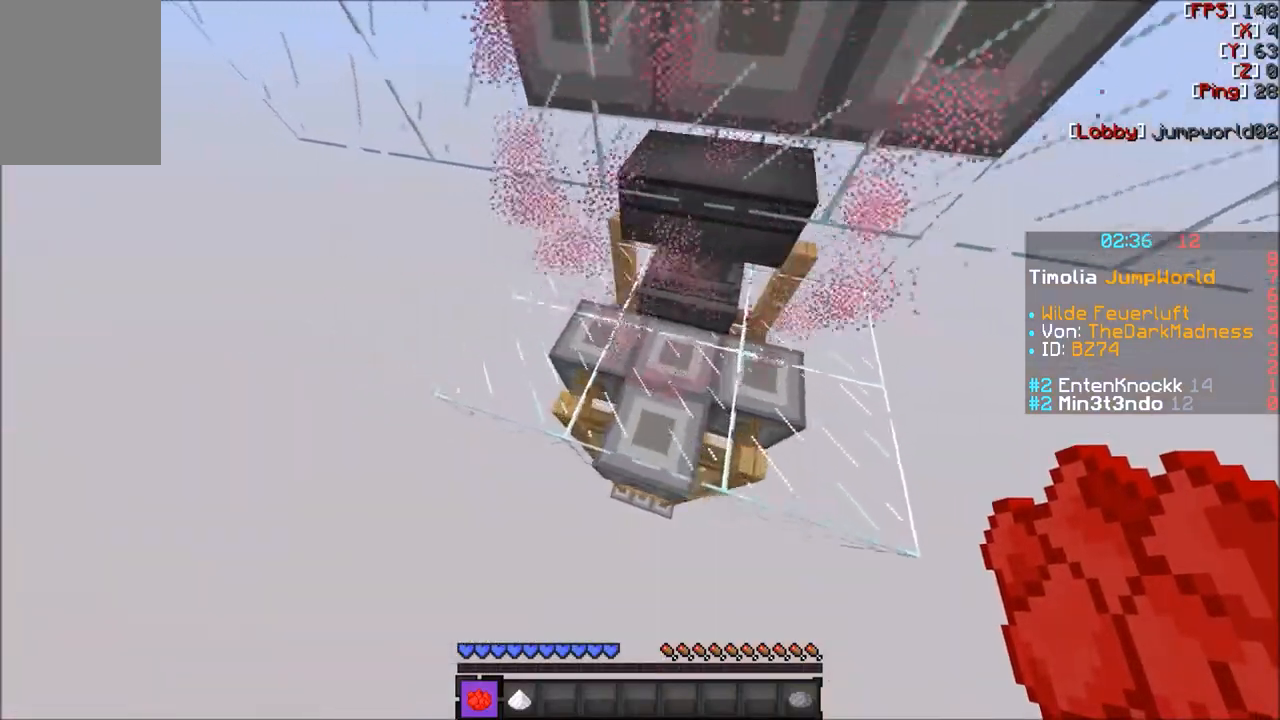
{"keys": ["a"], "mouse": [], "events": [[167, "w", "up"]]}
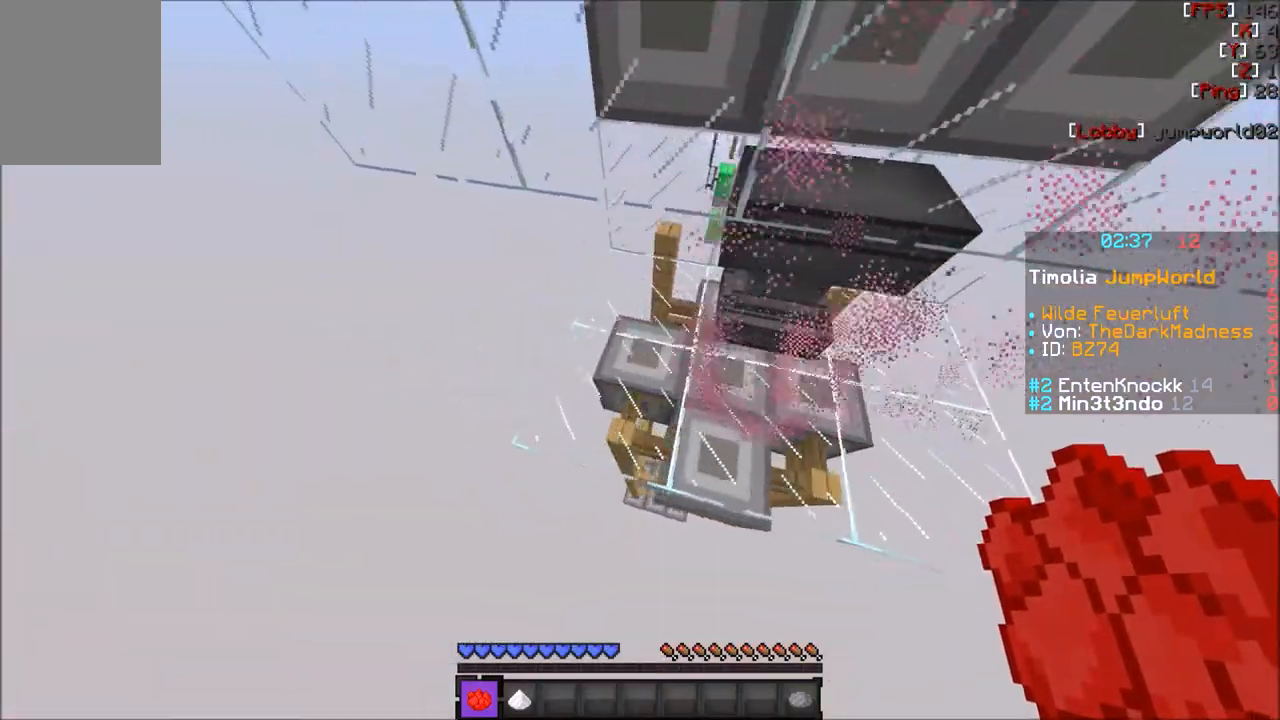
{"keys": ["a"], "mouse": [], "events": [[200, "w", "down"], [433, "w", "up"]]}
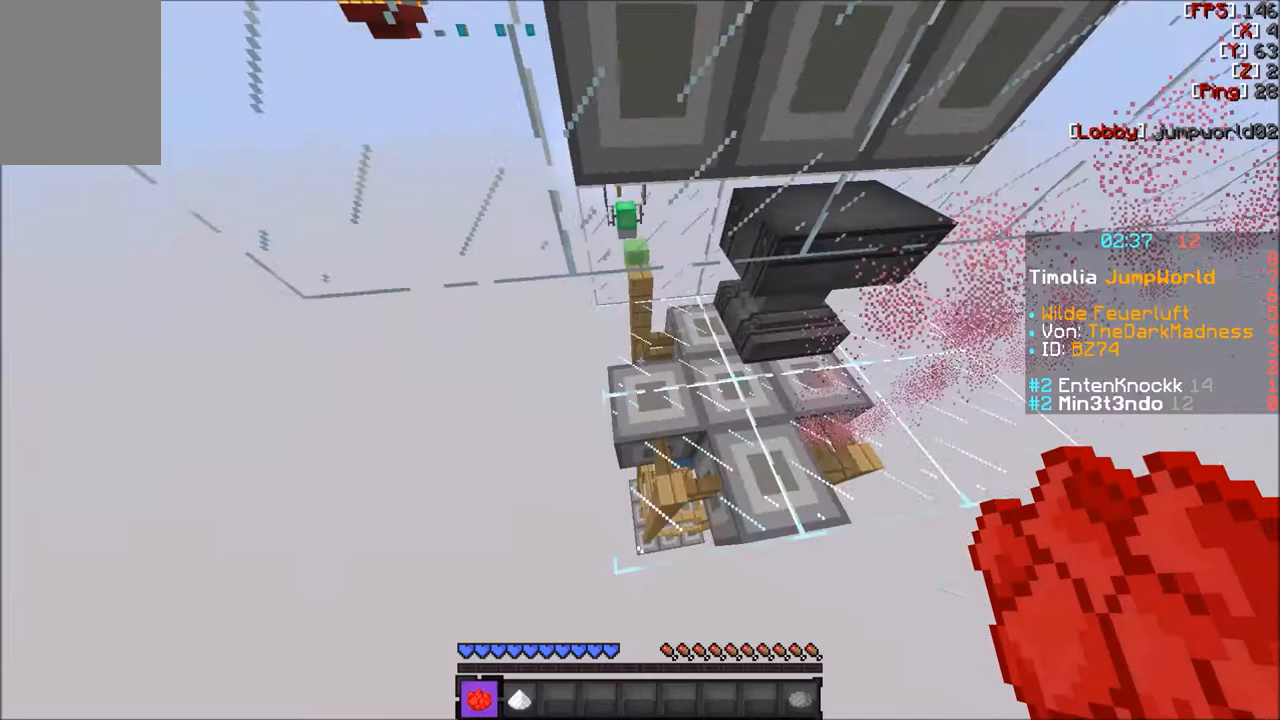
{"keys": ["a", "s"], "mouse": [], "events": [[400, "s", "down"]]}
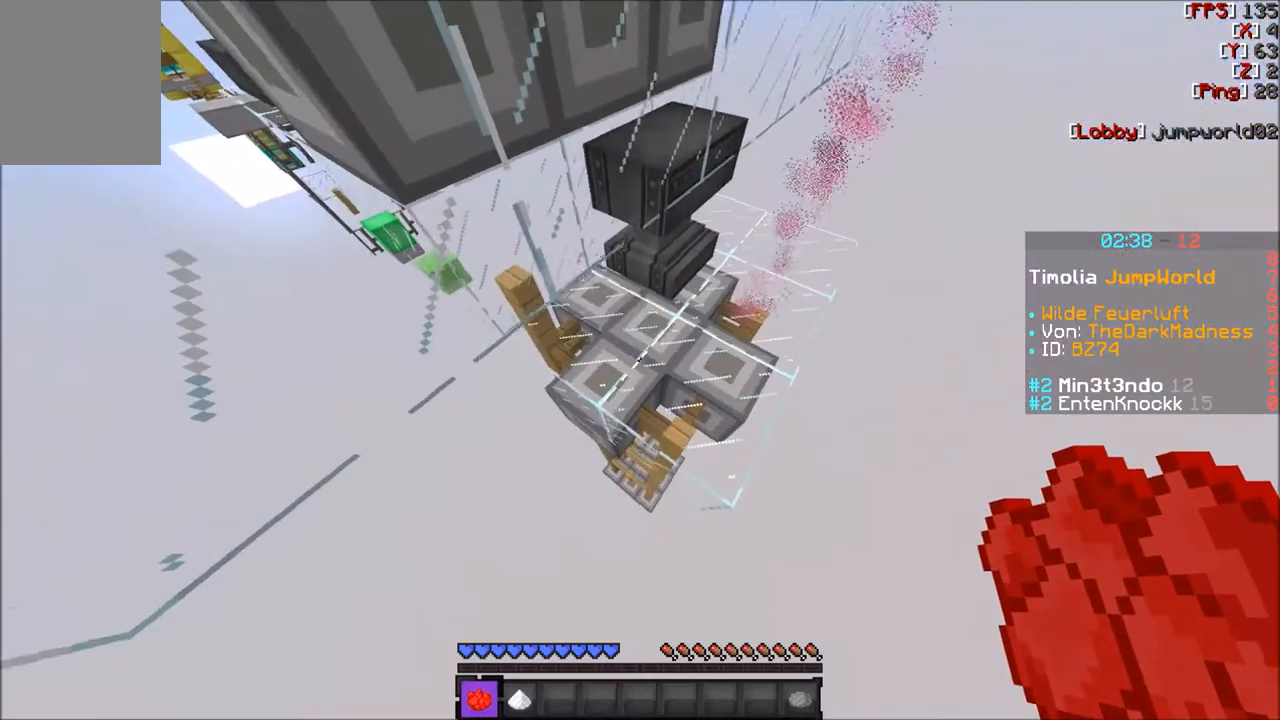
{"keys": [], "mouse": [], "events": [[34, "a", "up"], [334, "s", "up"]]}
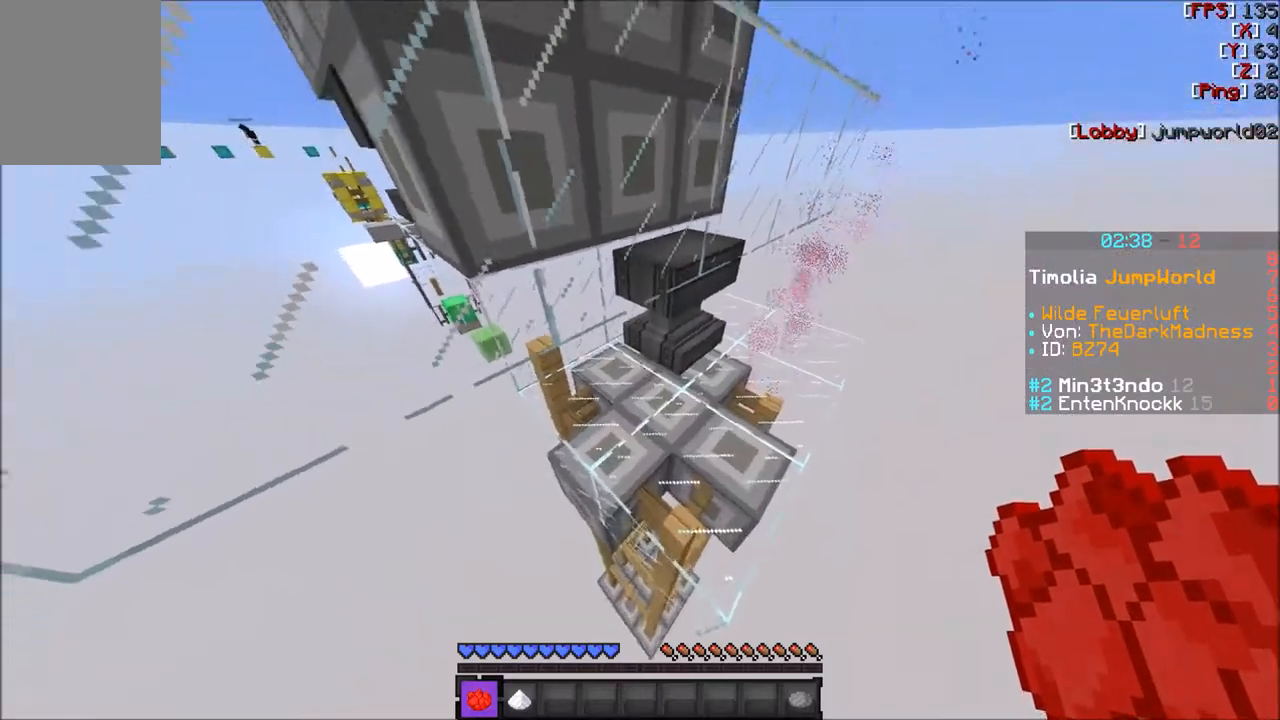
{"keys": ["s"], "mouse": [], "events": [[133, "s", "down"]]}
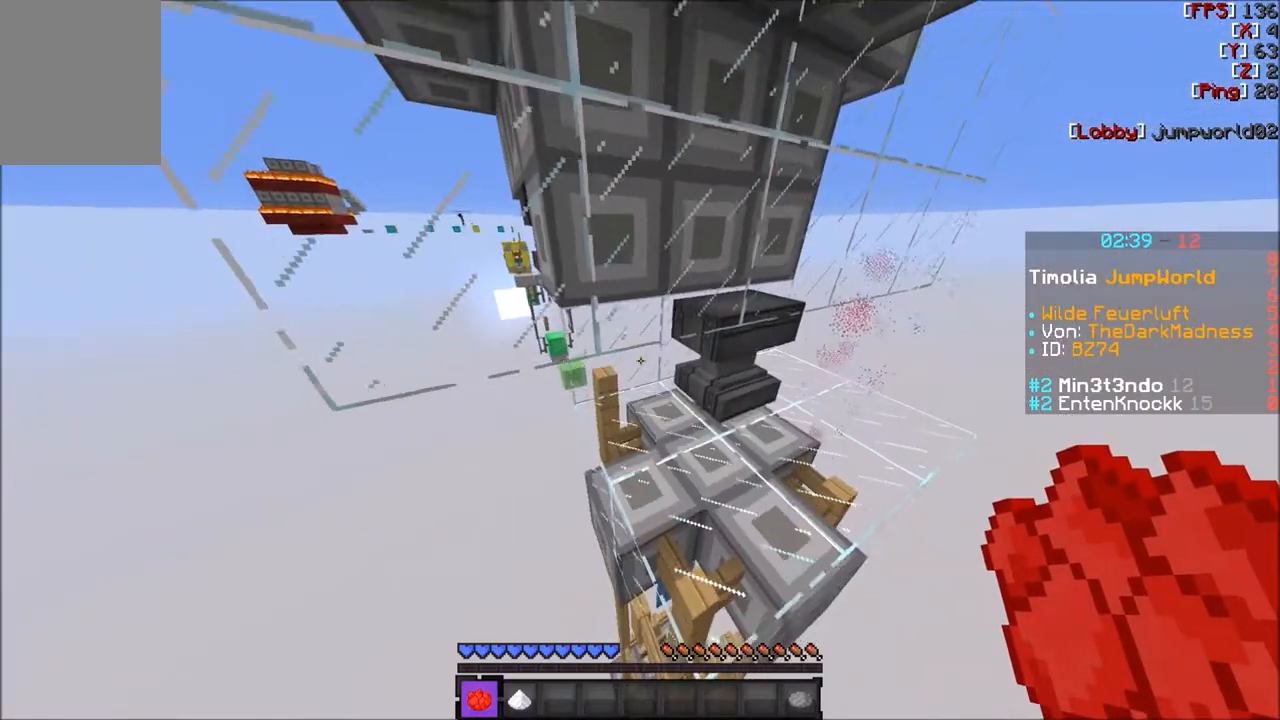
{"keys": [], "mouse": [], "events": [[133, "s", "up"]]}
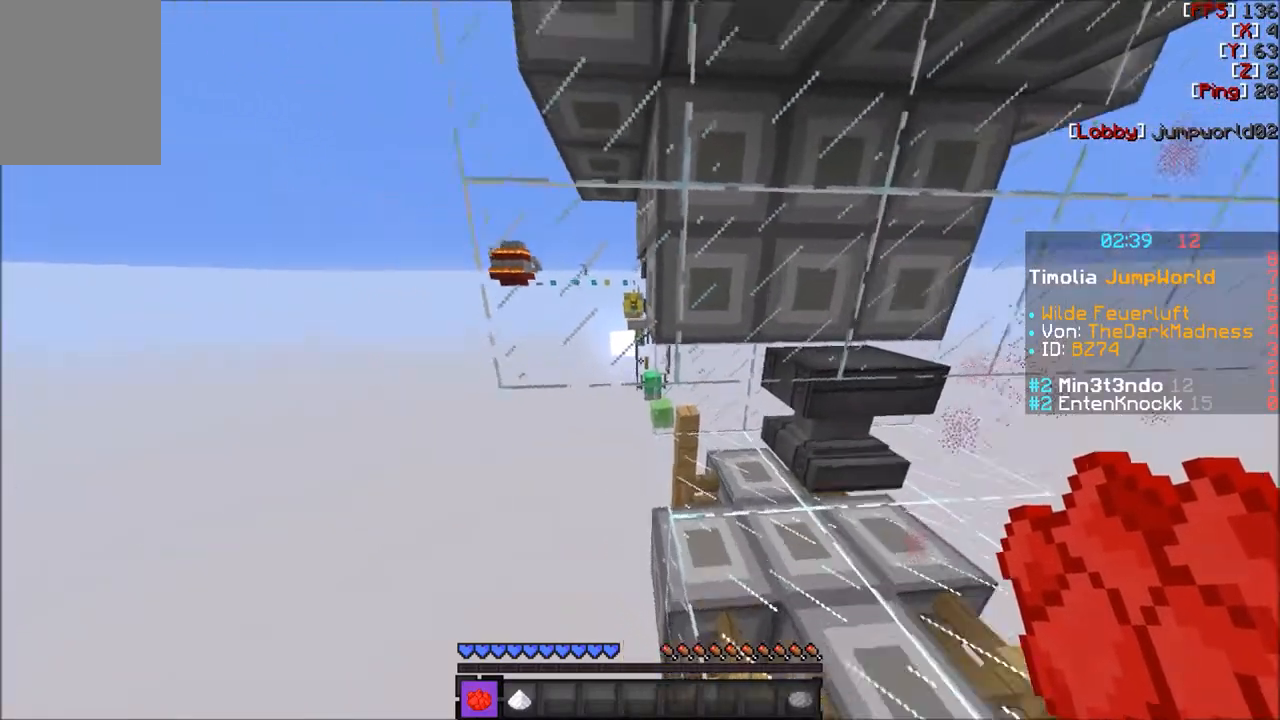
{"keys": [], "mouse": [], "events": []}
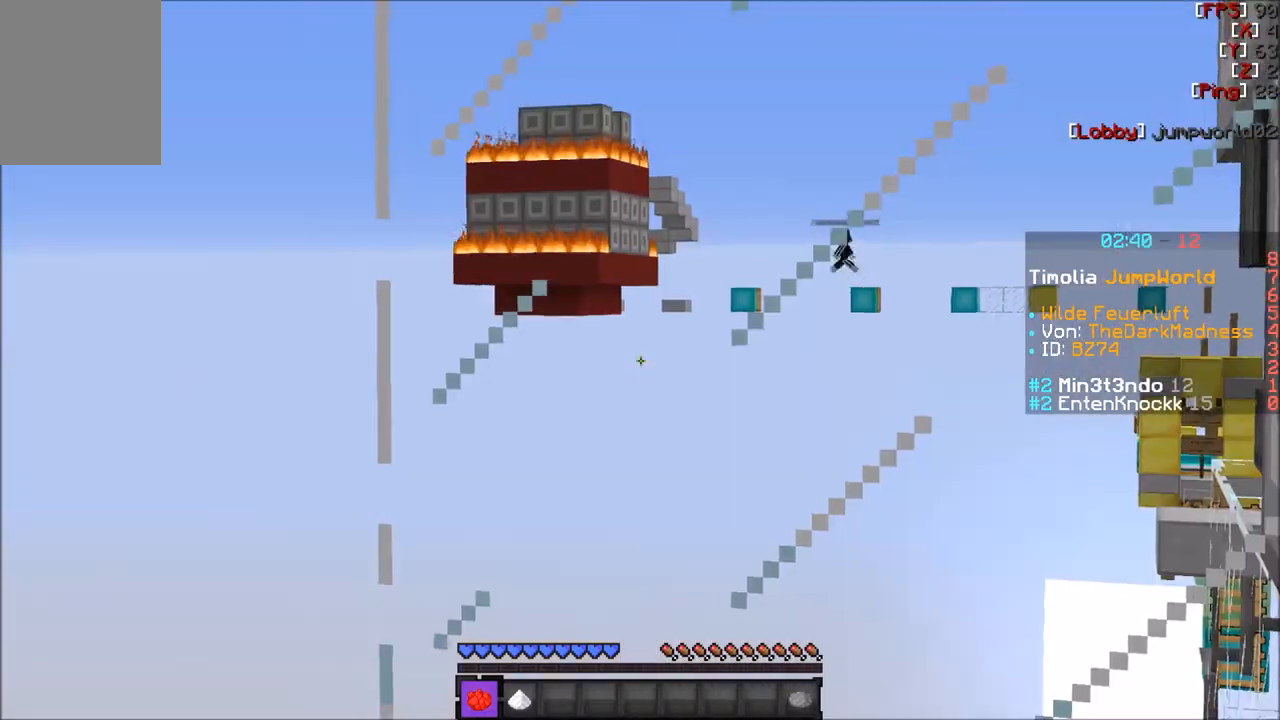
{"keys": [], "mouse": [], "events": []}
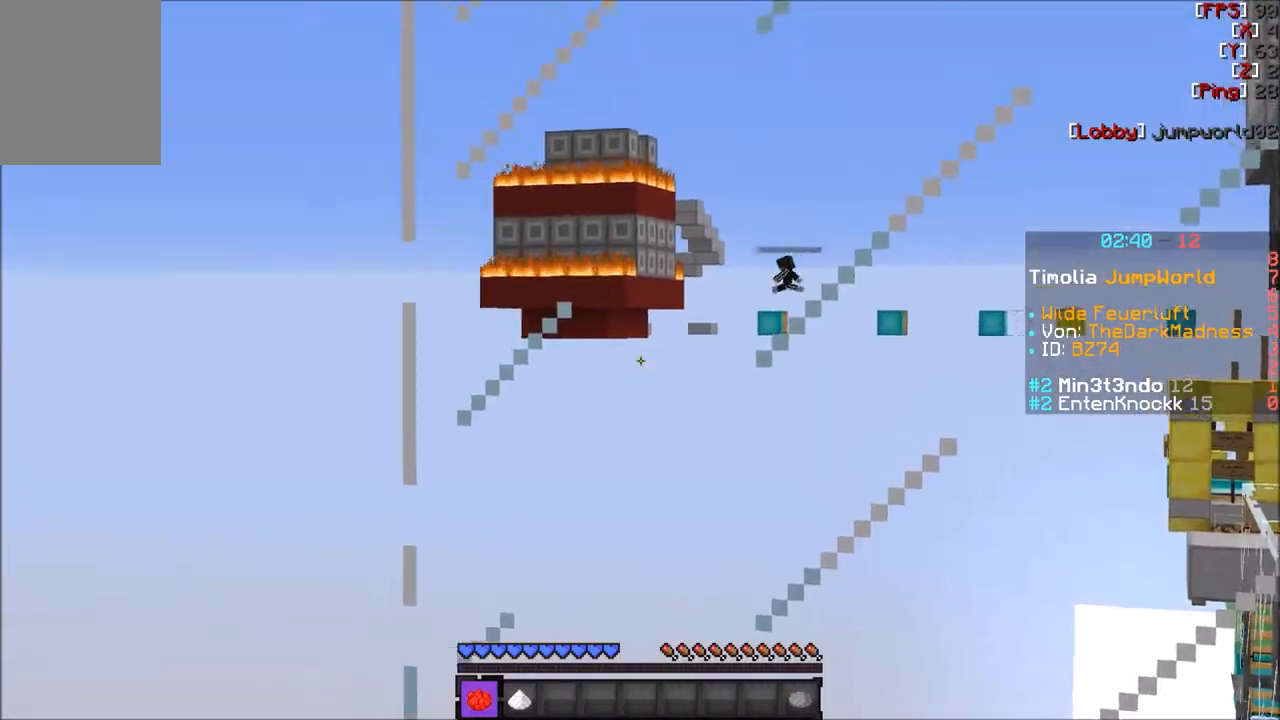
{"keys": [], "mouse": [], "events": []}
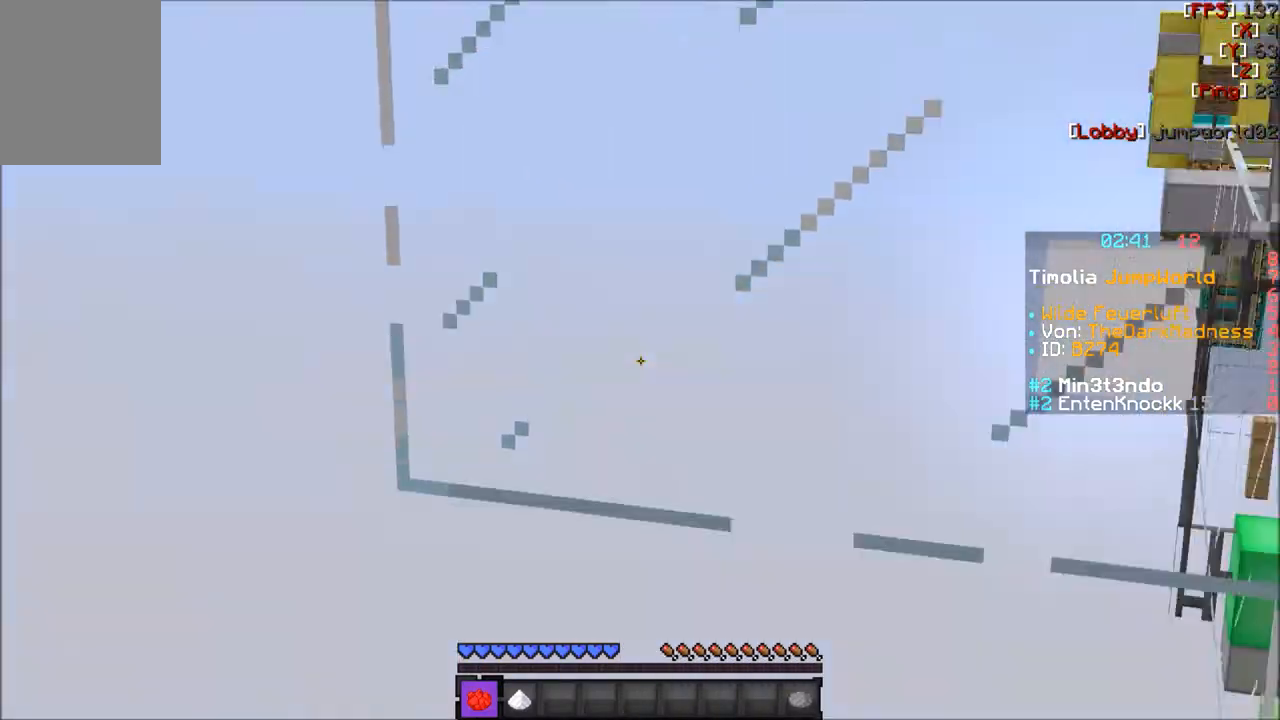
{"keys": [], "mouse": [], "events": []}
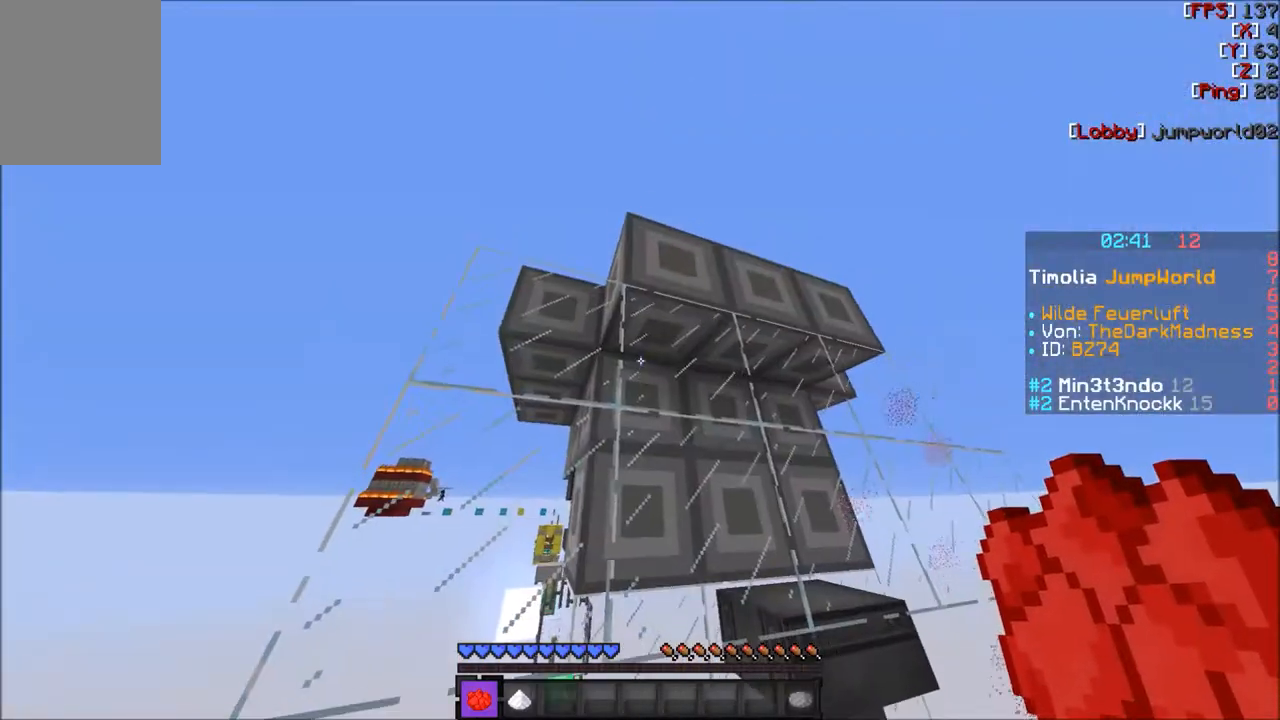
{"keys": ["a"], "mouse": [], "events": [[67, "a", "down"]]}
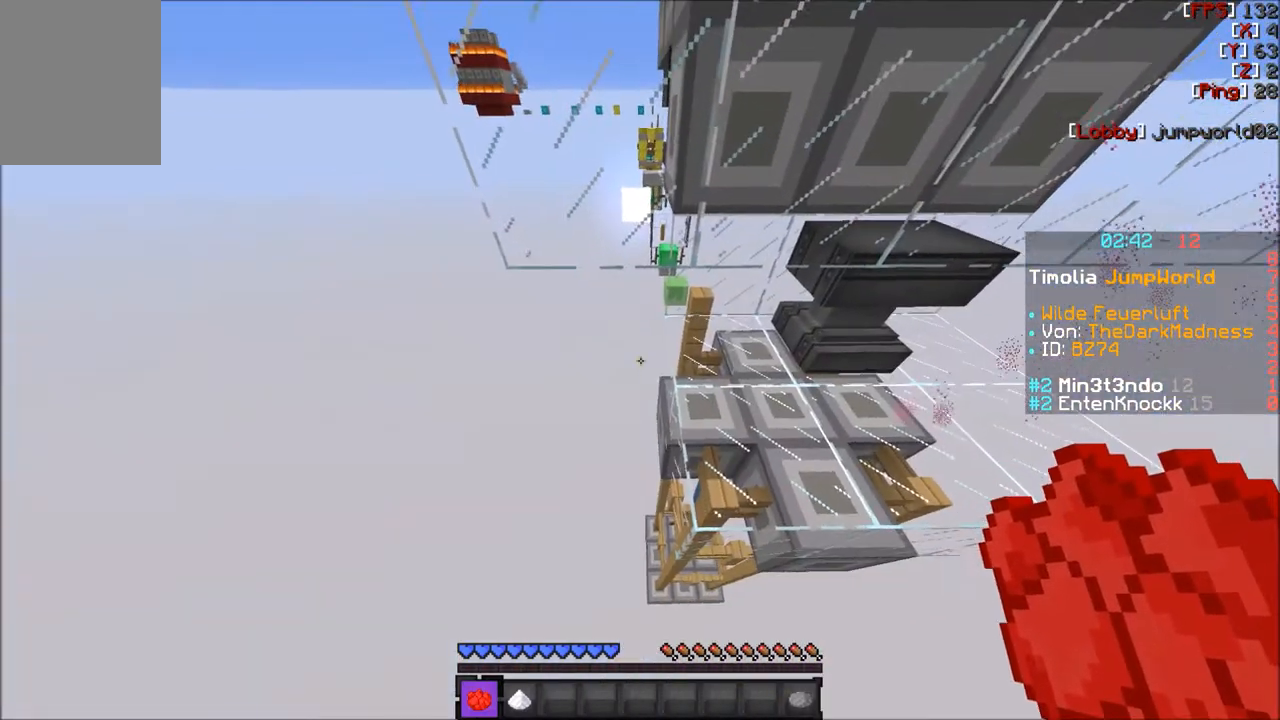
{"keys": ["a"], "mouse": [], "events": []}
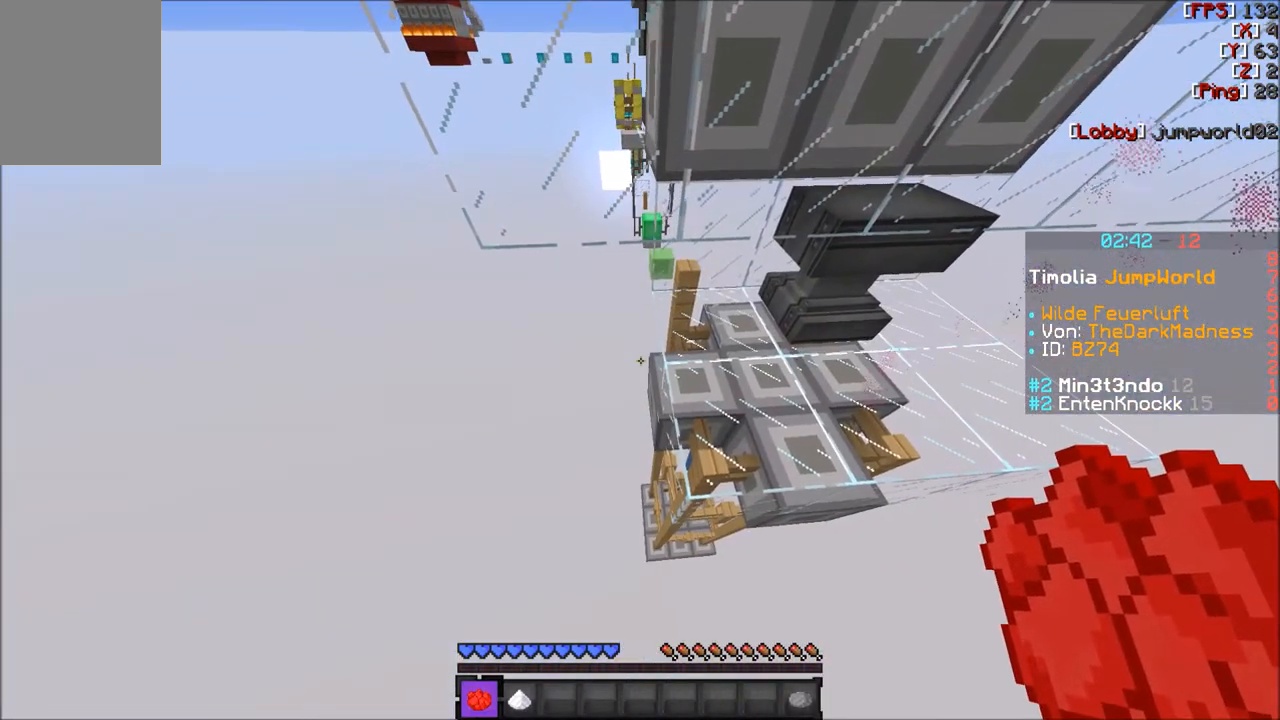
{"keys": ["a"], "mouse": [], "events": [[67, "w", "down"], [334, "w", "up"]]}
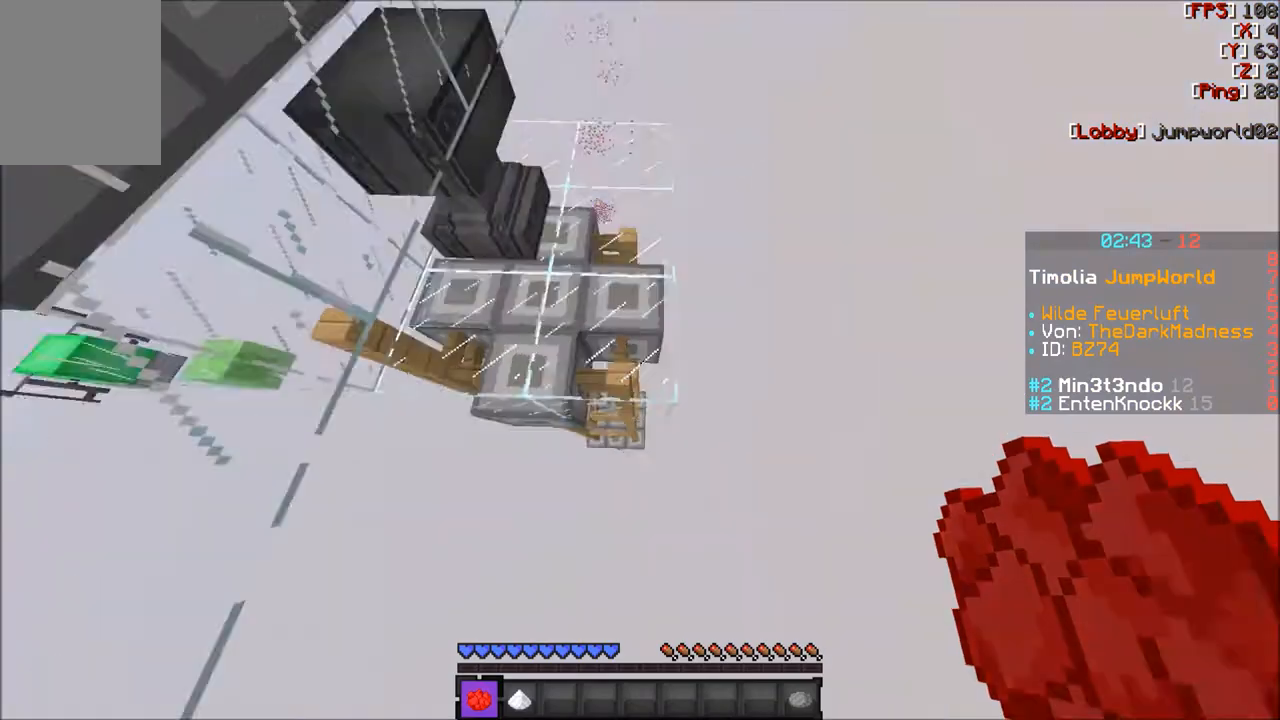
{"keys": [], "mouse": [], "events": [[100, "a", "up"]]}
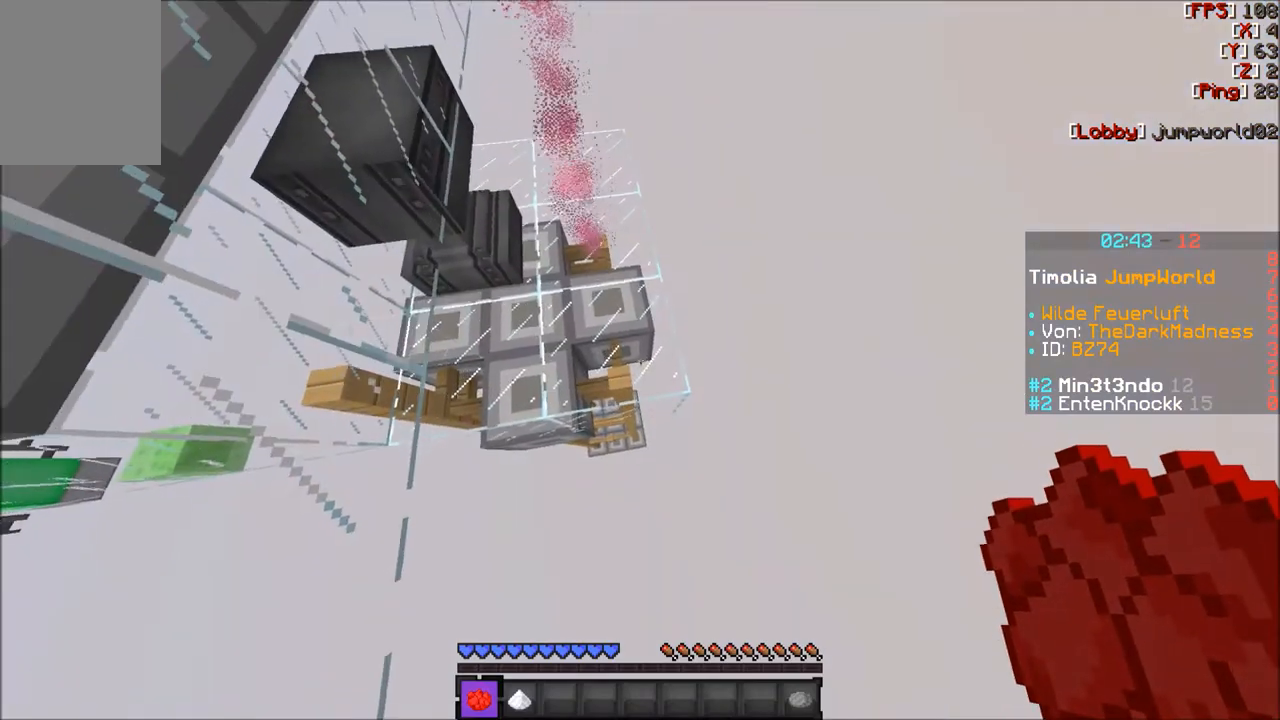
{"keys": [], "mouse": [], "events": []}